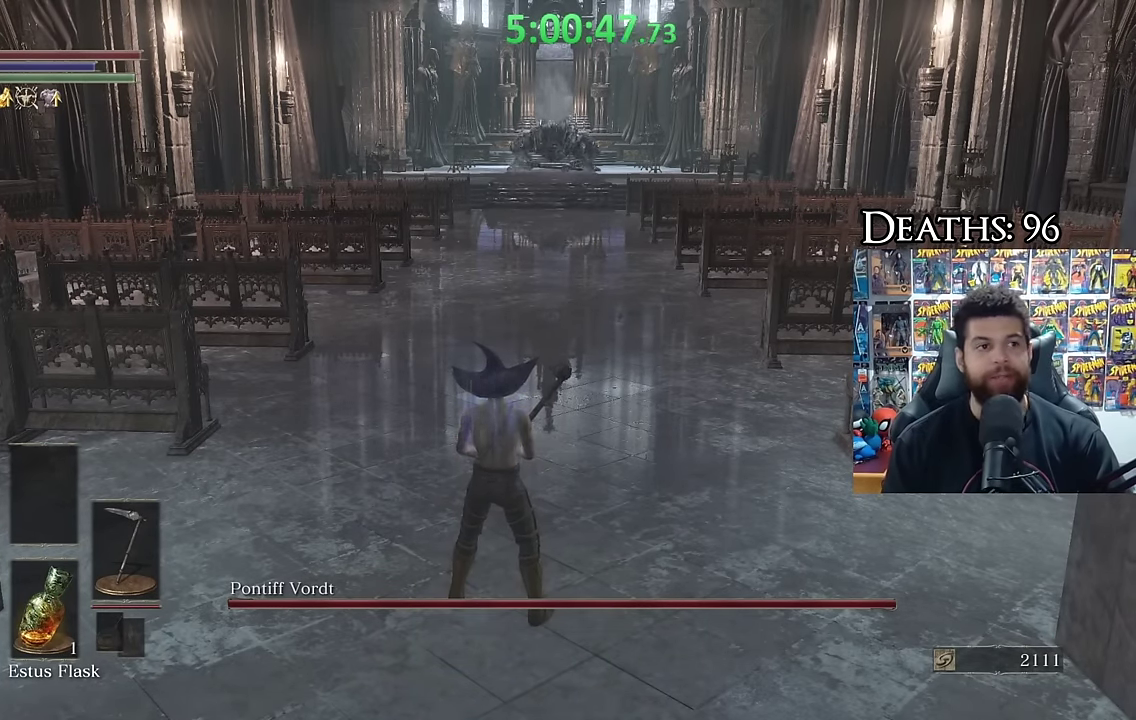
Gameplay with a controller (Xbox layout); each line is a JSON object with the inputs held at the frame after it. "events" lists button and stick changes between this image and that frame as [ms after this image, input, new state], when the widget could be followed in between. Not read: HOME.
{"buttons": ["B"], "left_stick": "up", "right_stick": "center", "events": [[84, "B", "down"], [84, "left_stick", "up"]]}
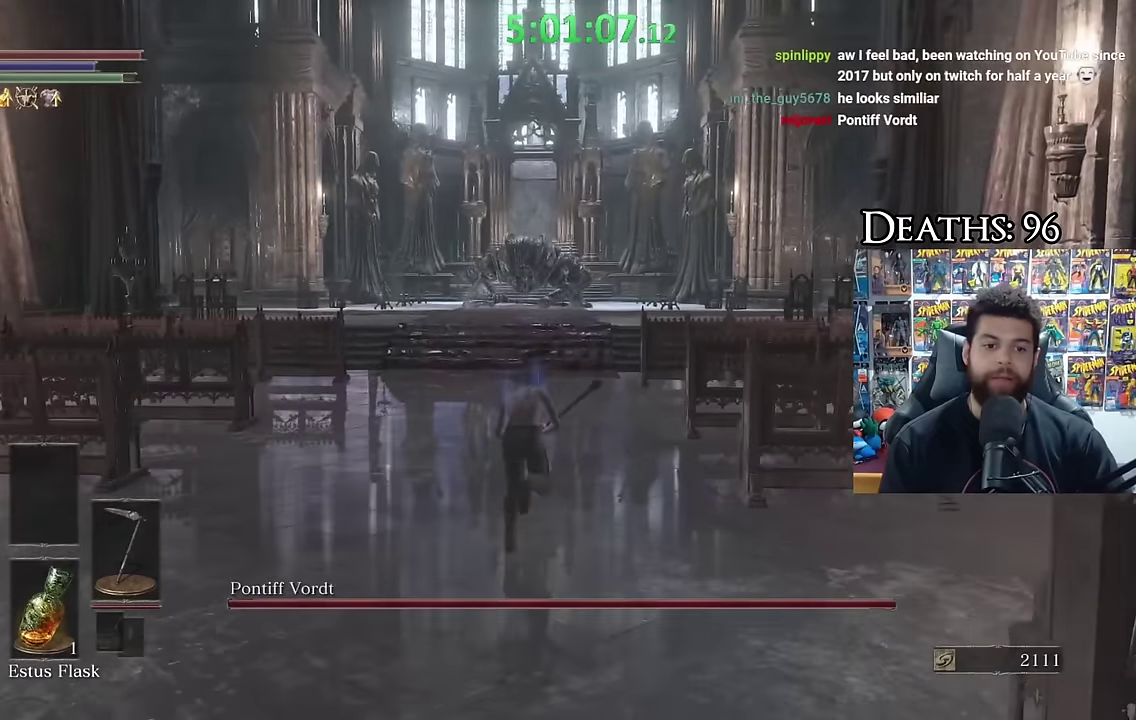
{"buttons": ["B"], "left_stick": "up", "right_stick": "center", "events": [[33, "B", "up"], [100, "B", "down"], [100, "DPAD_DOWN", "down"], [250, "DPAD_DOWN", "up"], [333, "DPAD_DOWN", "down"], [450, "DPAD_DOWN", "up"]]}
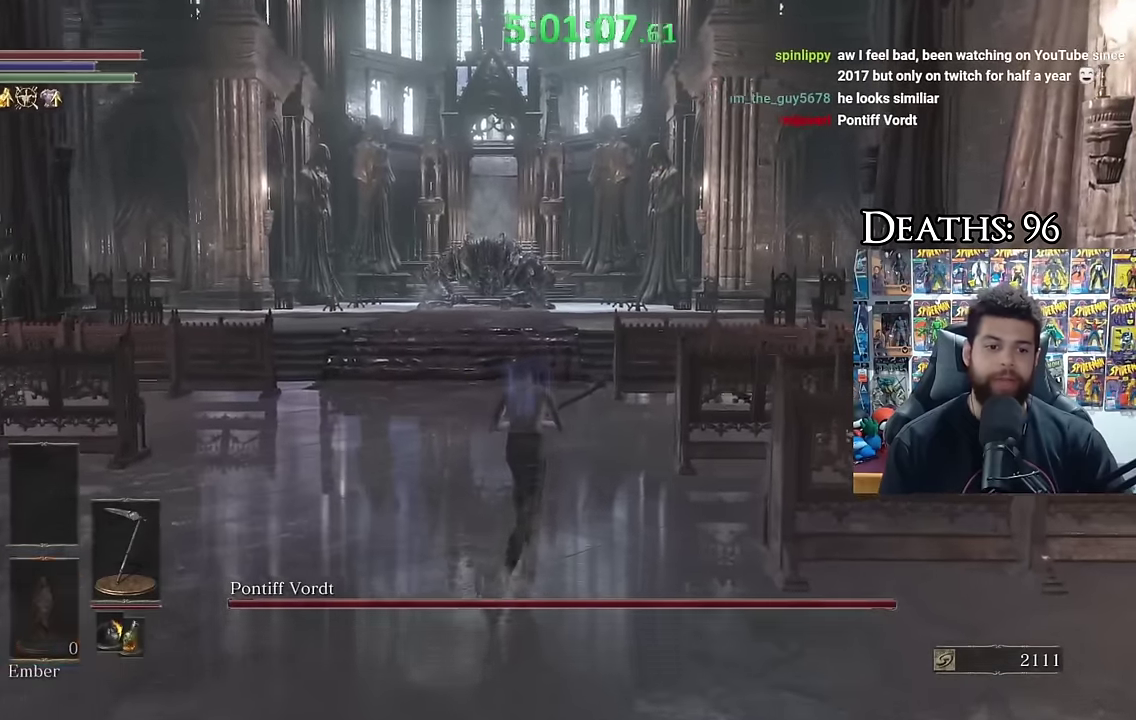
{"buttons": ["B"], "left_stick": "up", "right_stick": "center", "events": [[50, "DPAD_DOWN", "down"], [150, "DPAD_DOWN", "up"], [300, "DPAD_DOWN", "down"], [417, "DPAD_DOWN", "up"]]}
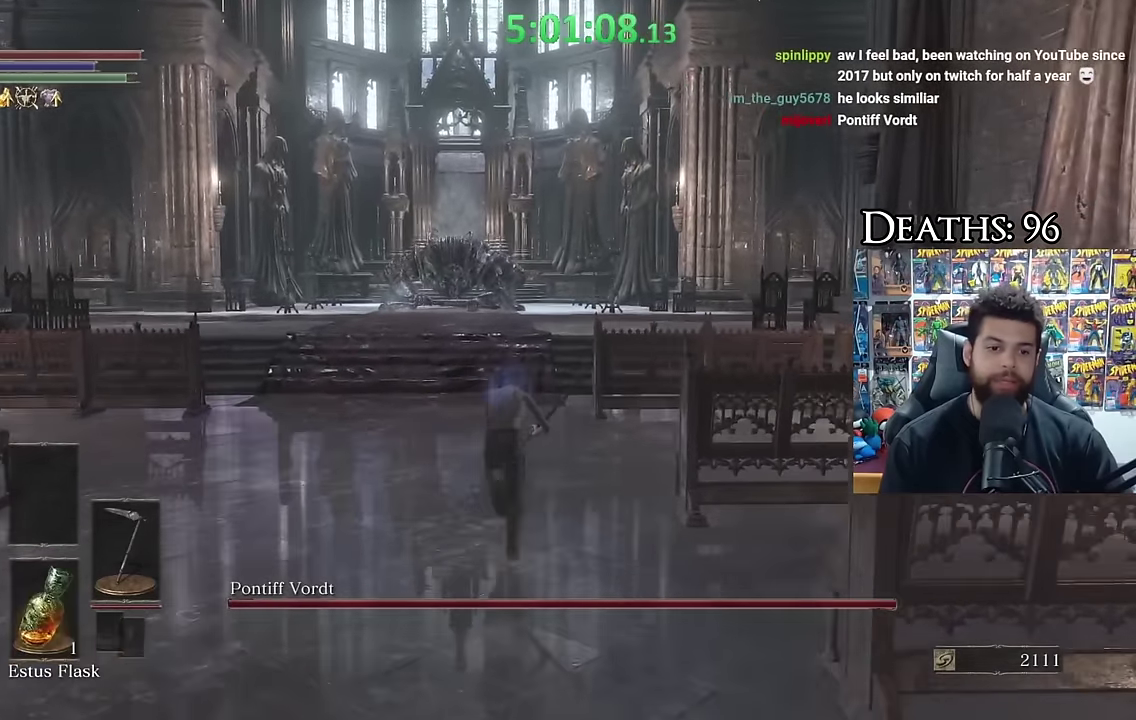
{"buttons": ["B"], "left_stick": "up", "right_stick": "center", "events": [[117, "B", "up"], [217, "B", "down"]]}
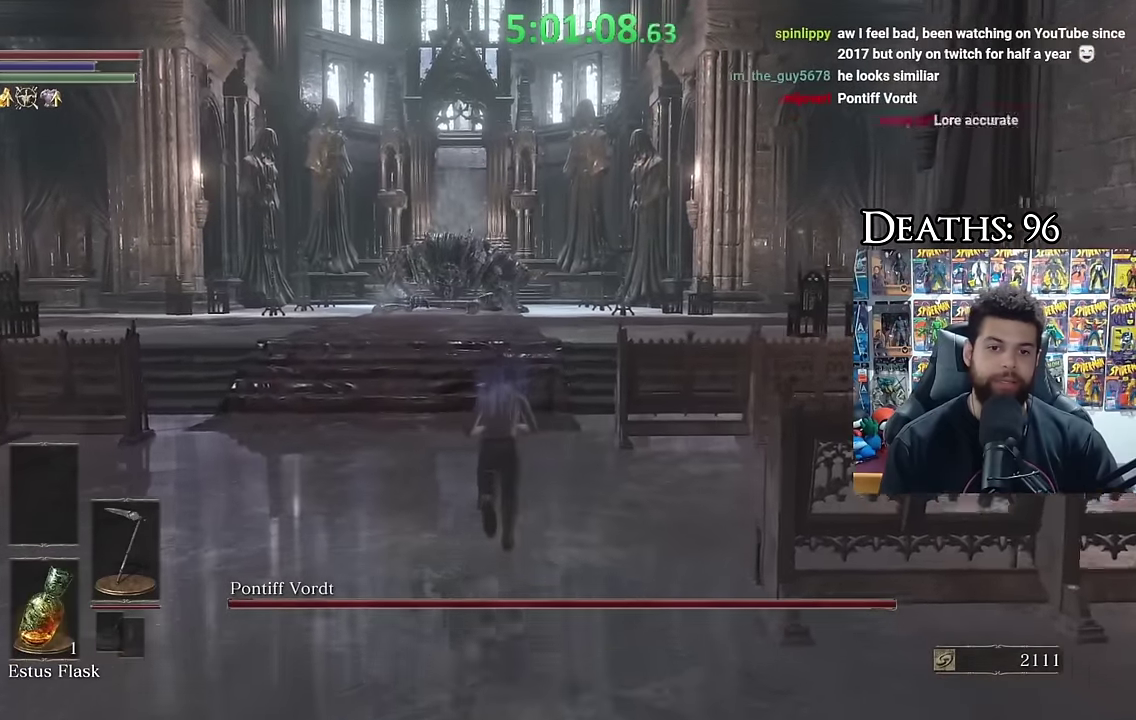
{"buttons": ["B"], "left_stick": "up", "right_stick": "center", "events": []}
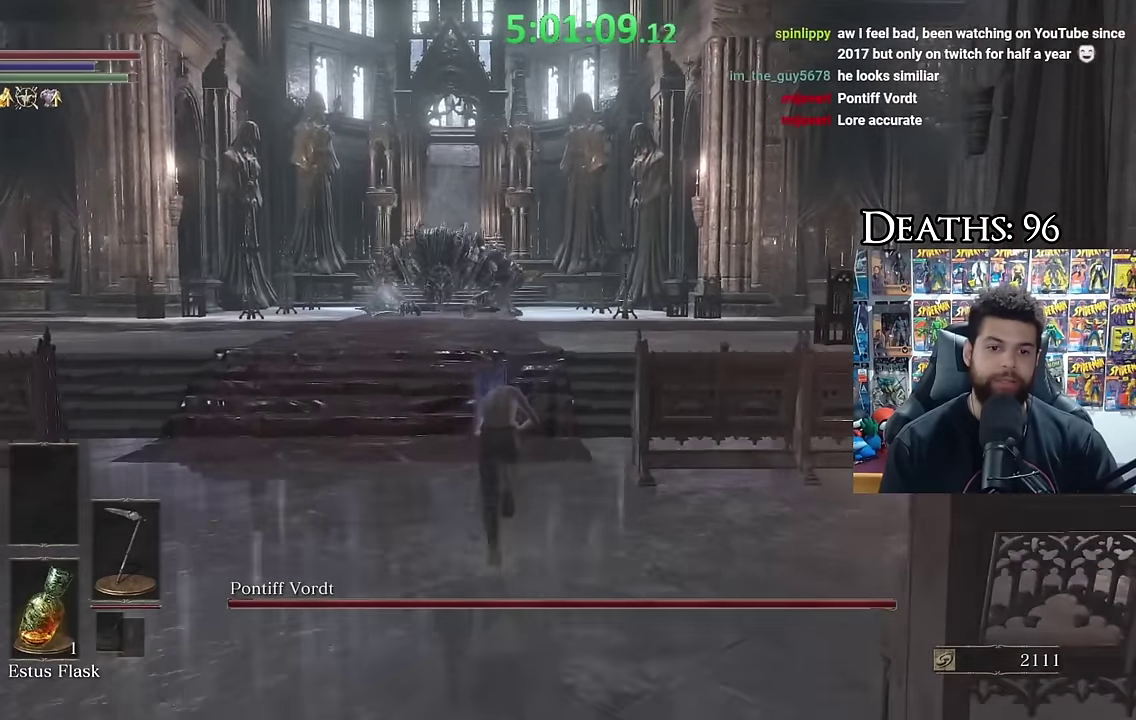
{"buttons": [], "left_stick": "down", "right_stick": "center", "events": [[150, "B", "up"], [167, "left_stick", "up-left"], [250, "left_stick", "left"], [350, "left_stick", "down"]]}
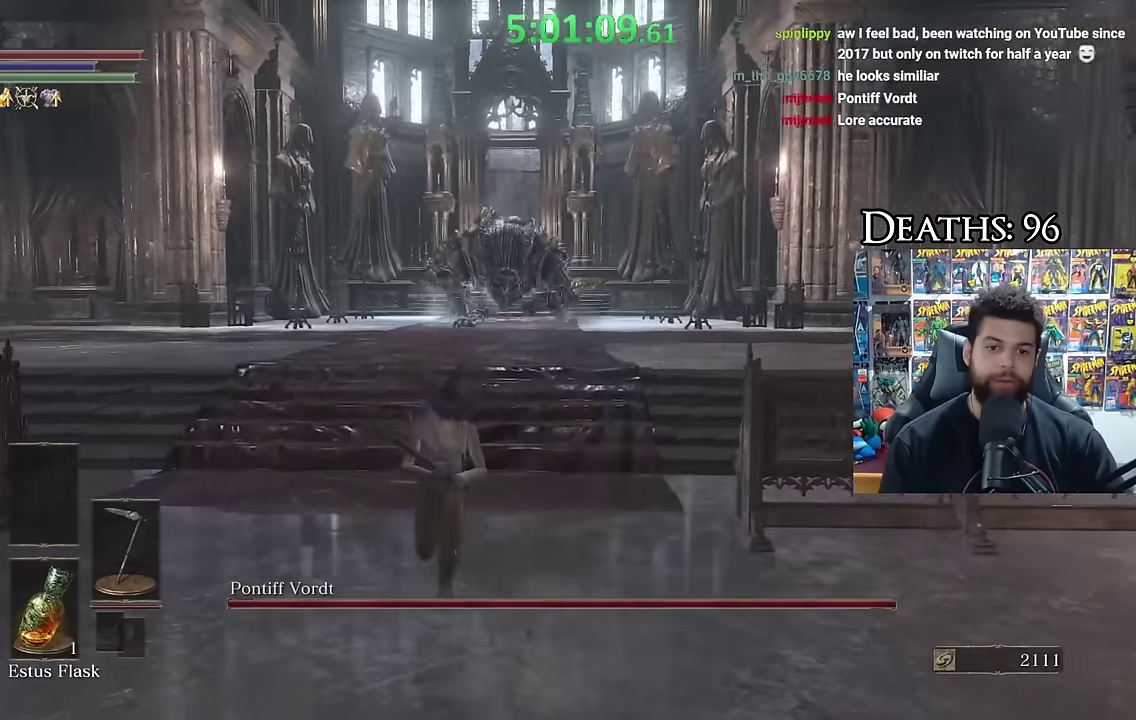
{"buttons": [], "left_stick": "center", "right_stick": "center", "events": [[133, "left_stick", "center"], [233, "START", "down"], [367, "START", "up"]]}
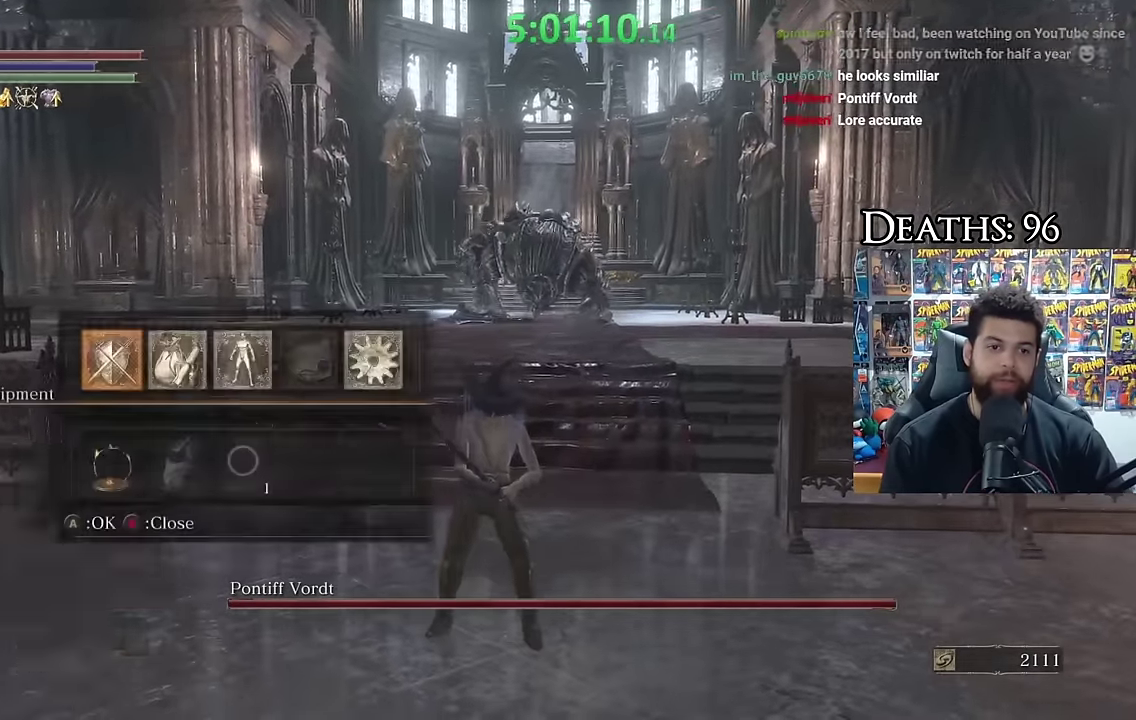
{"buttons": [], "left_stick": "center", "right_stick": "center", "events": [[17, "A", "down"], [117, "A", "up"]]}
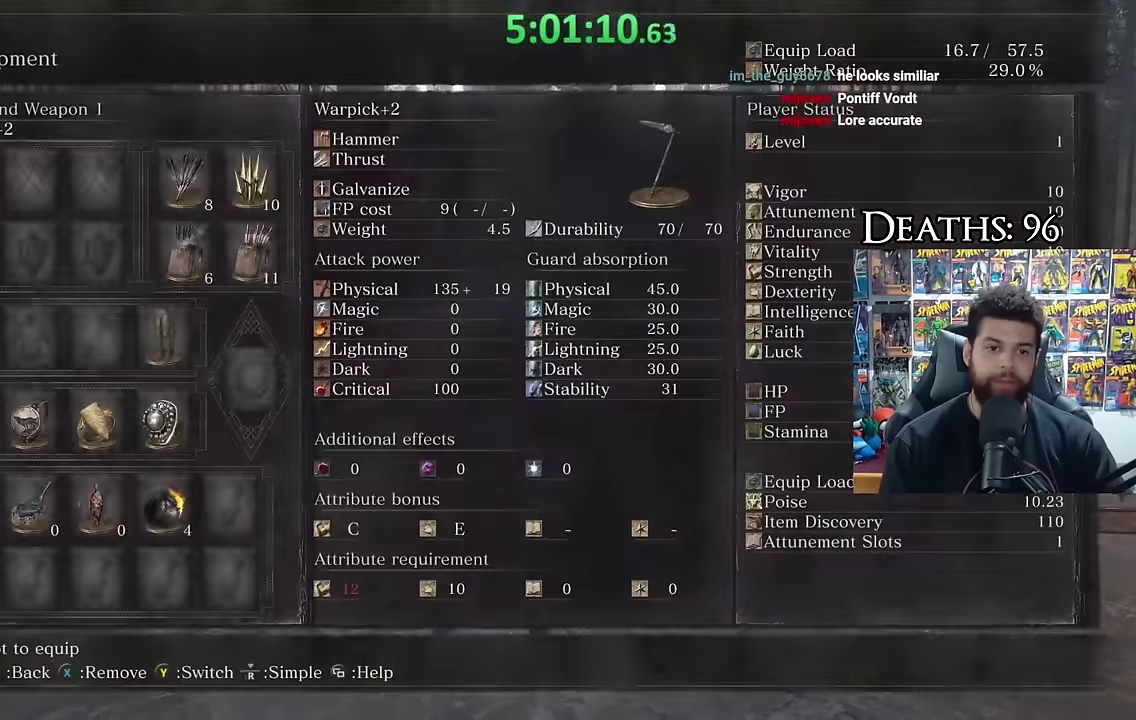
{"buttons": [], "left_stick": "center", "right_stick": "center", "events": [[167, "DPAD_DOWN", "down"], [234, "DPAD_DOWN", "up"], [334, "DPAD_DOWN", "down"], [367, "START", "down"], [417, "DPAD_DOWN", "up"], [500, "START", "up"]]}
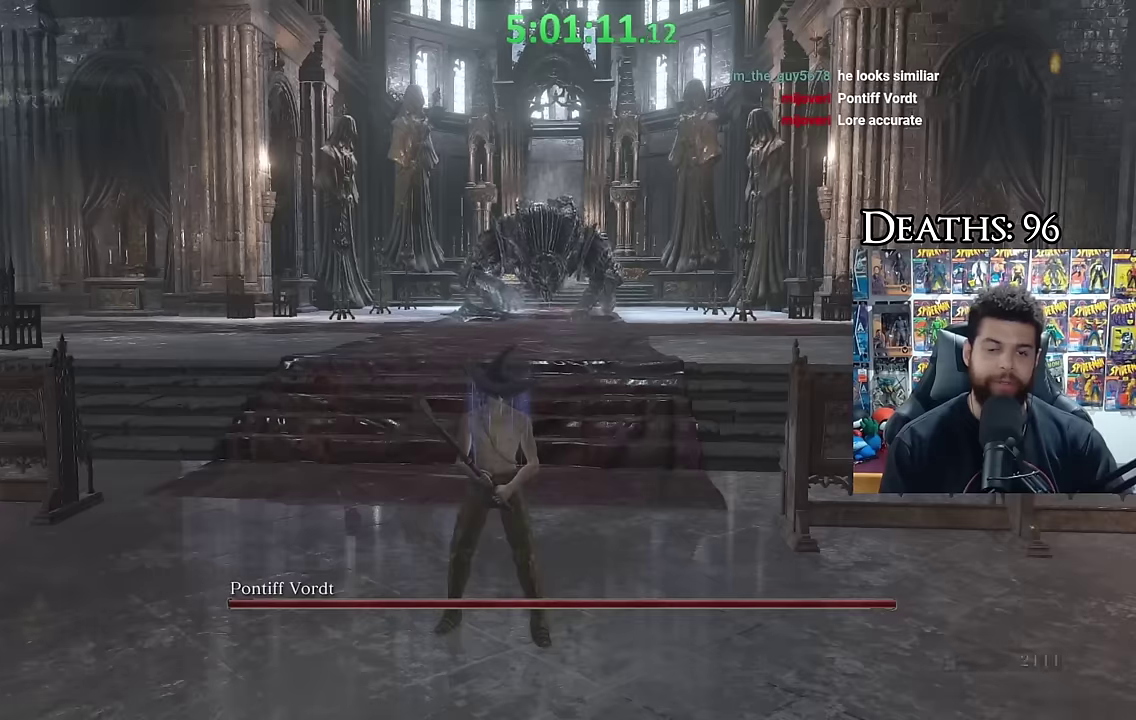
{"buttons": ["B"], "left_stick": "up", "right_stick": "center", "events": [[50, "left_stick", "up"], [134, "right_stick", "down-right"], [184, "right_stick", "center"], [250, "B", "down"]]}
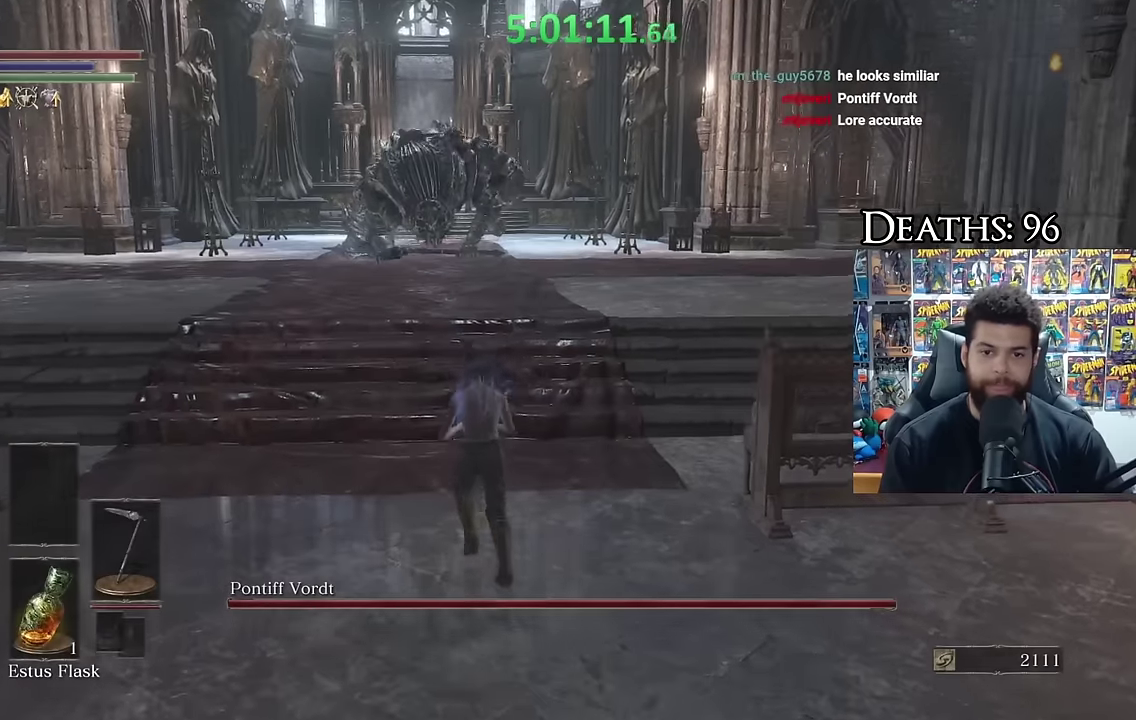
{"buttons": [], "left_stick": "down", "right_stick": "center", "events": [[34, "B", "up"], [34, "left_stick", "up-left"], [117, "left_stick", "left"], [167, "left_stick", "down-left"], [234, "left_stick", "down"]]}
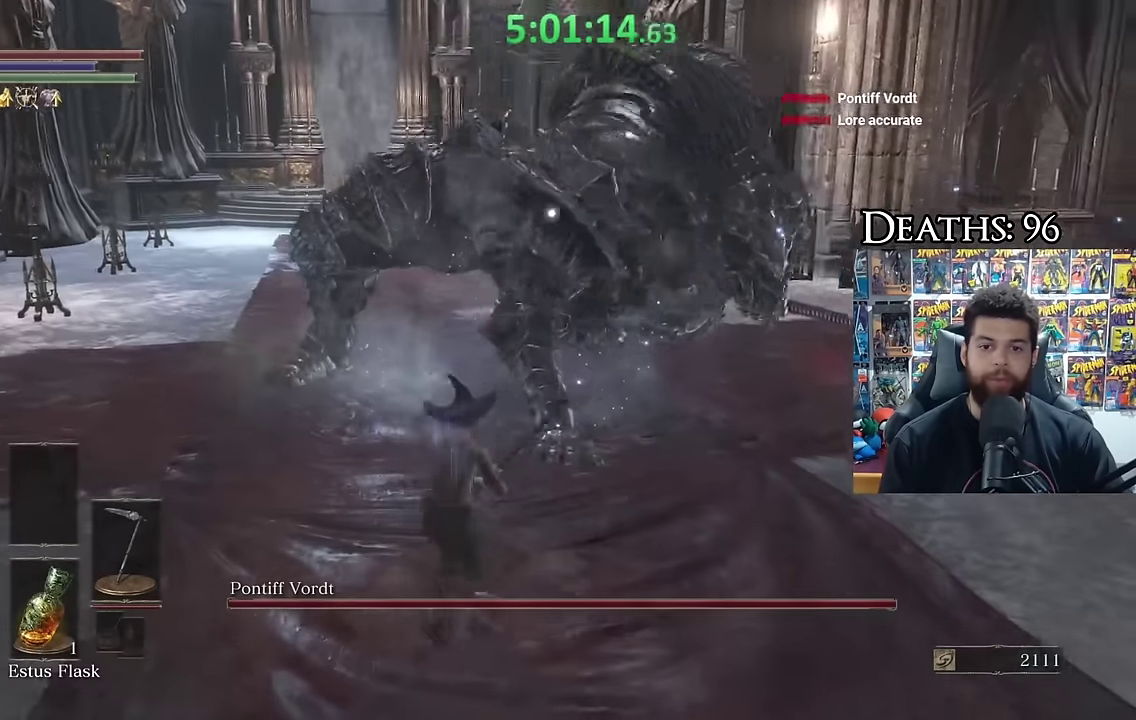
{"buttons": [], "left_stick": "center", "right_stick": "center", "events": [[17, "left_stick", "down-right"], [184, "left_stick", "down"], [250, "left_stick", "center"]]}
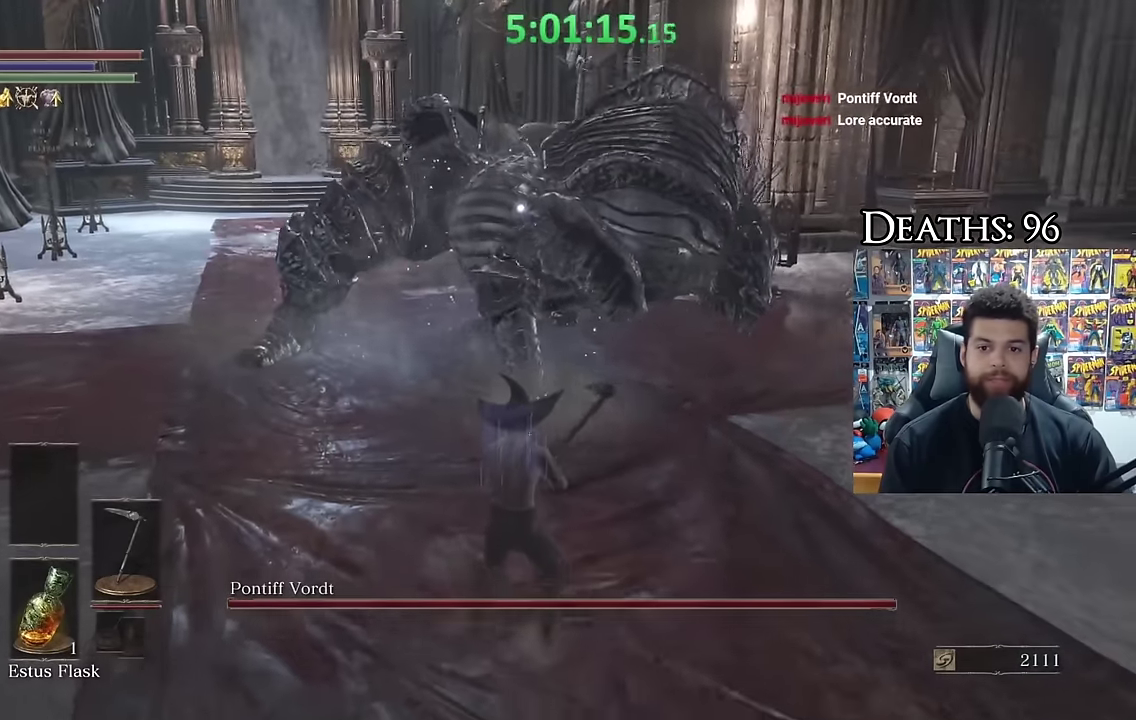
{"buttons": ["B"], "left_stick": "up-right", "right_stick": "center", "events": [[217, "left_stick", "up-right"], [400, "B", "down"]]}
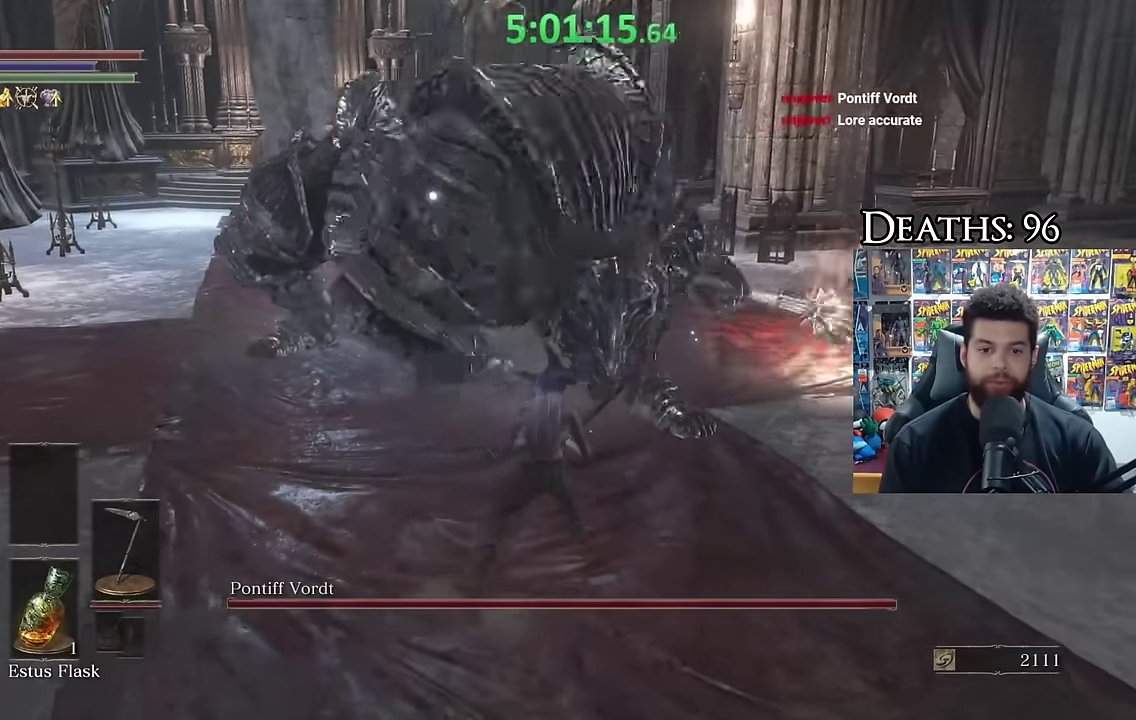
{"buttons": [], "left_stick": "up", "right_stick": "left", "events": [[50, "B", "up"], [134, "right_stick", "down-left"], [184, "left_stick", "up"], [284, "right_stick", "left"], [350, "right_stick", "center"], [450, "right_stick", "left"]]}
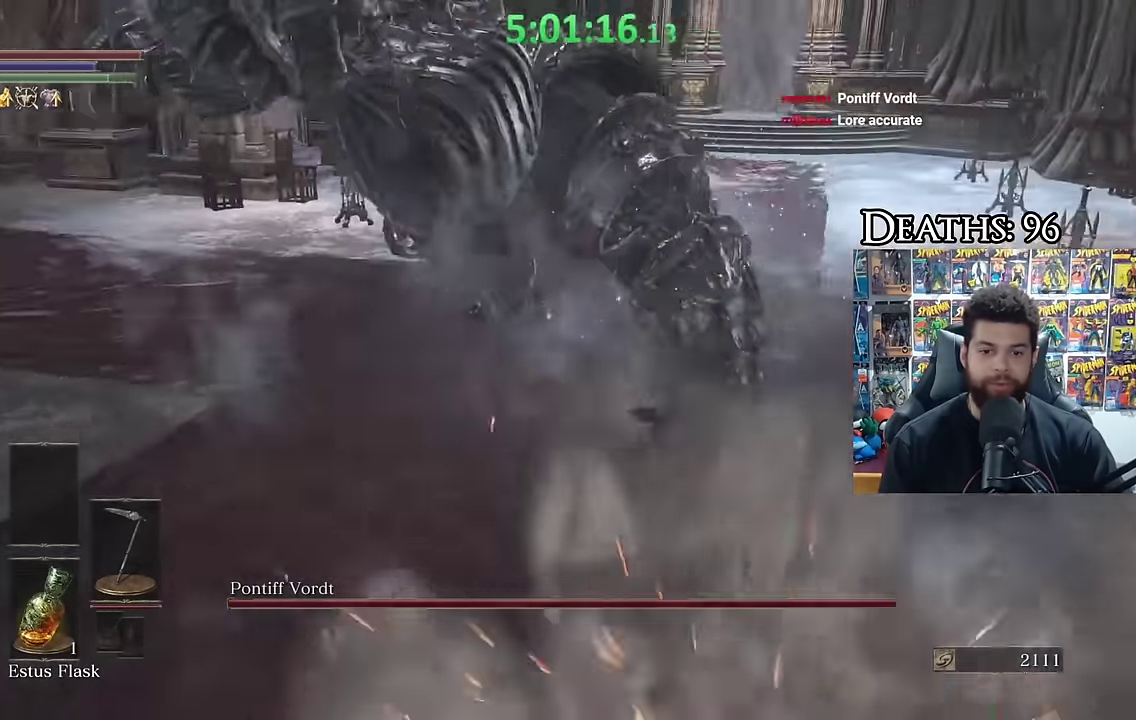
{"buttons": [], "left_stick": "down-right", "right_stick": "center", "events": [[100, "left_stick", "down"], [100, "right_stick", "center"], [234, "left_stick", "down-right"]]}
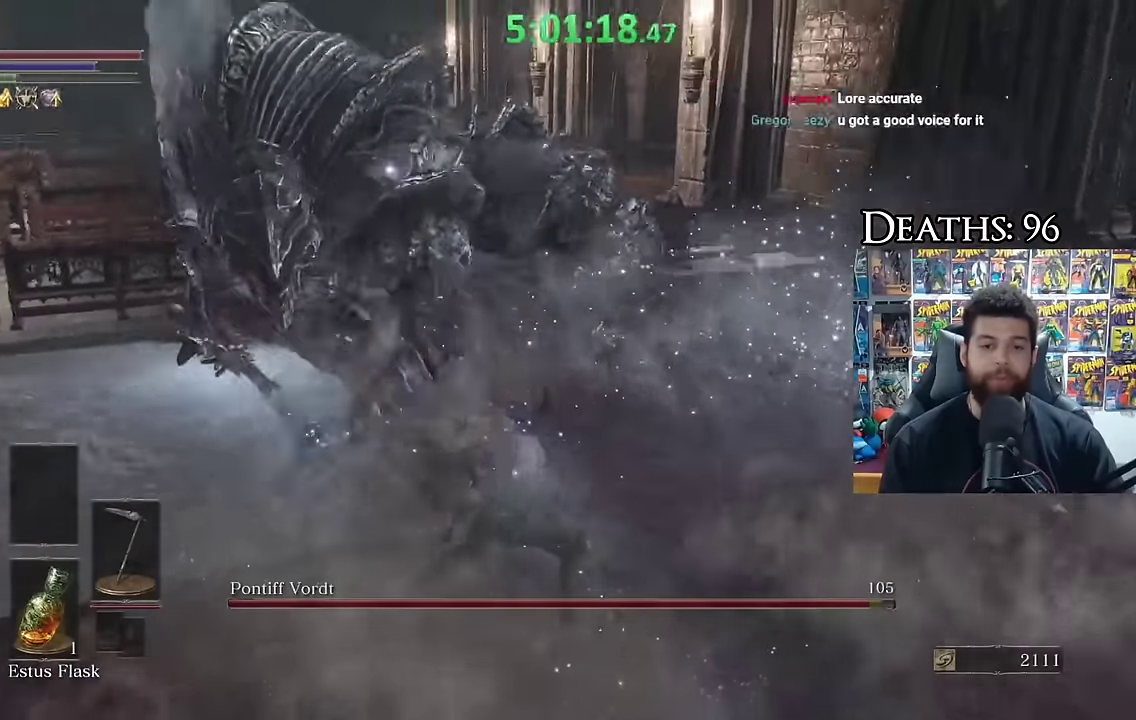
{"buttons": [], "left_stick": "down", "right_stick": "center", "events": [[17, "left_stick", "down"]]}
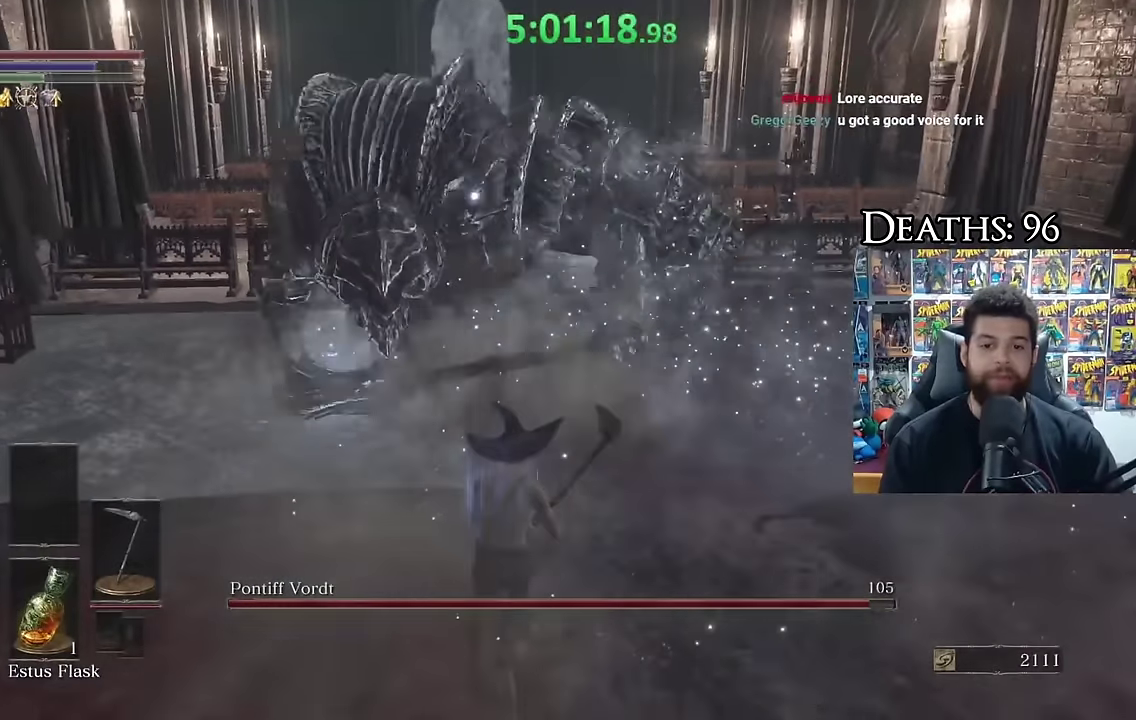
{"buttons": [], "left_stick": "down-left", "right_stick": "center", "events": [[34, "left_stick", "down-right"], [134, "left_stick", "right"], [217, "left_stick", "up-right"], [267, "left_stick", "up"], [417, "left_stick", "down-left"]]}